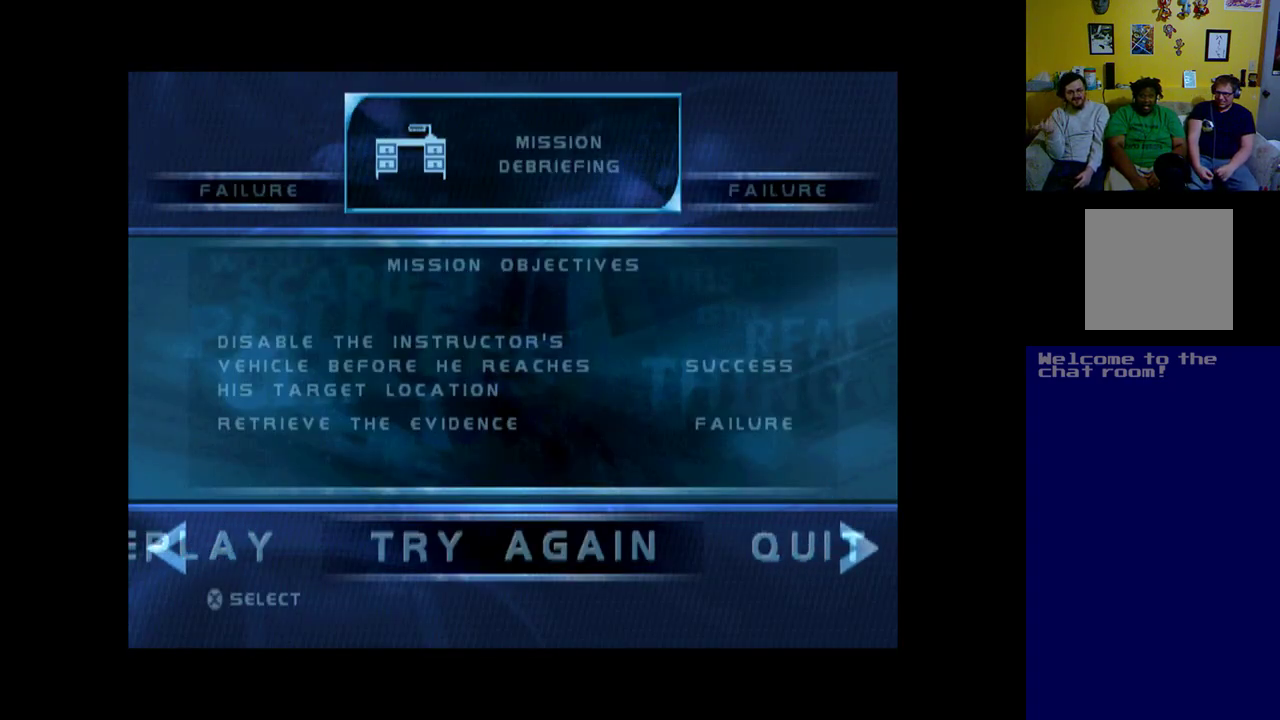
Gameplay with a controller (Xbox layout); each line is a JSON object with the inputs held at the frame after it. "events" lists button and stick changes between this image and that frame as [ms after this image, input, new state], when the widget could be followed in between. Not read: right_stick.
{"buttons": [], "left_stick": "center", "events": [[17, "A", "down"], [117, "A", "up"]]}
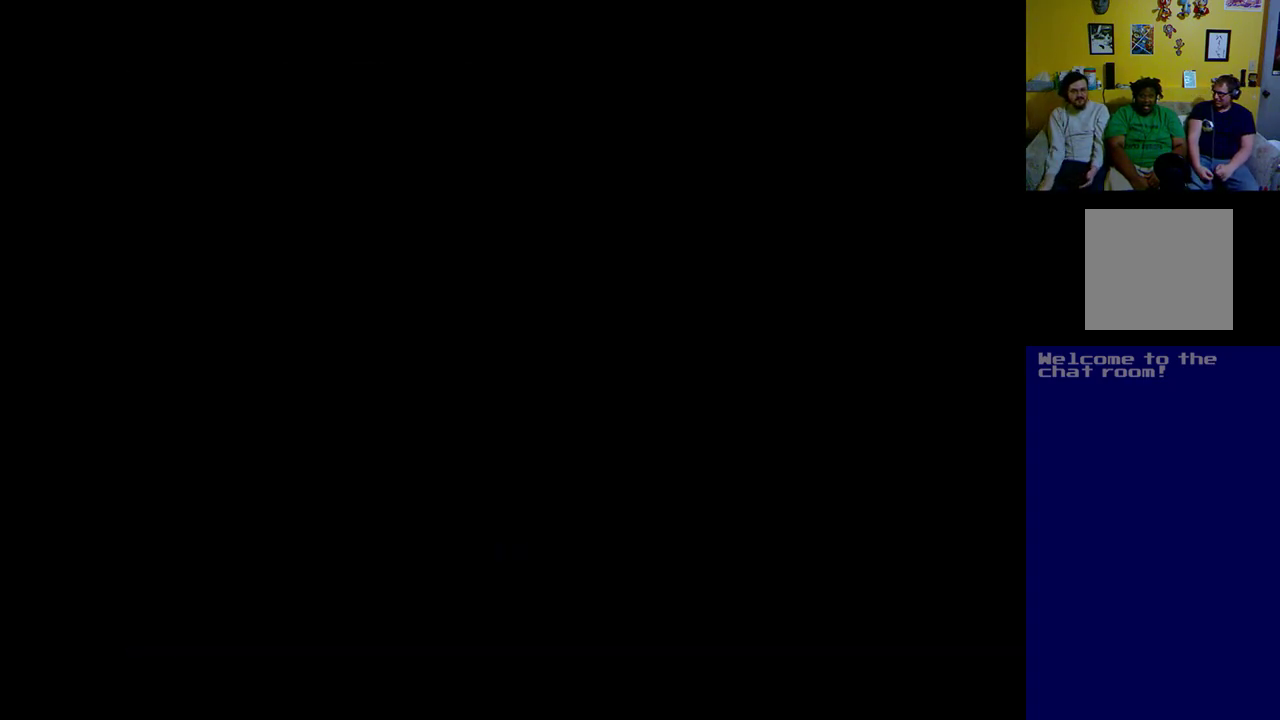
{"buttons": [], "left_stick": "center", "events": []}
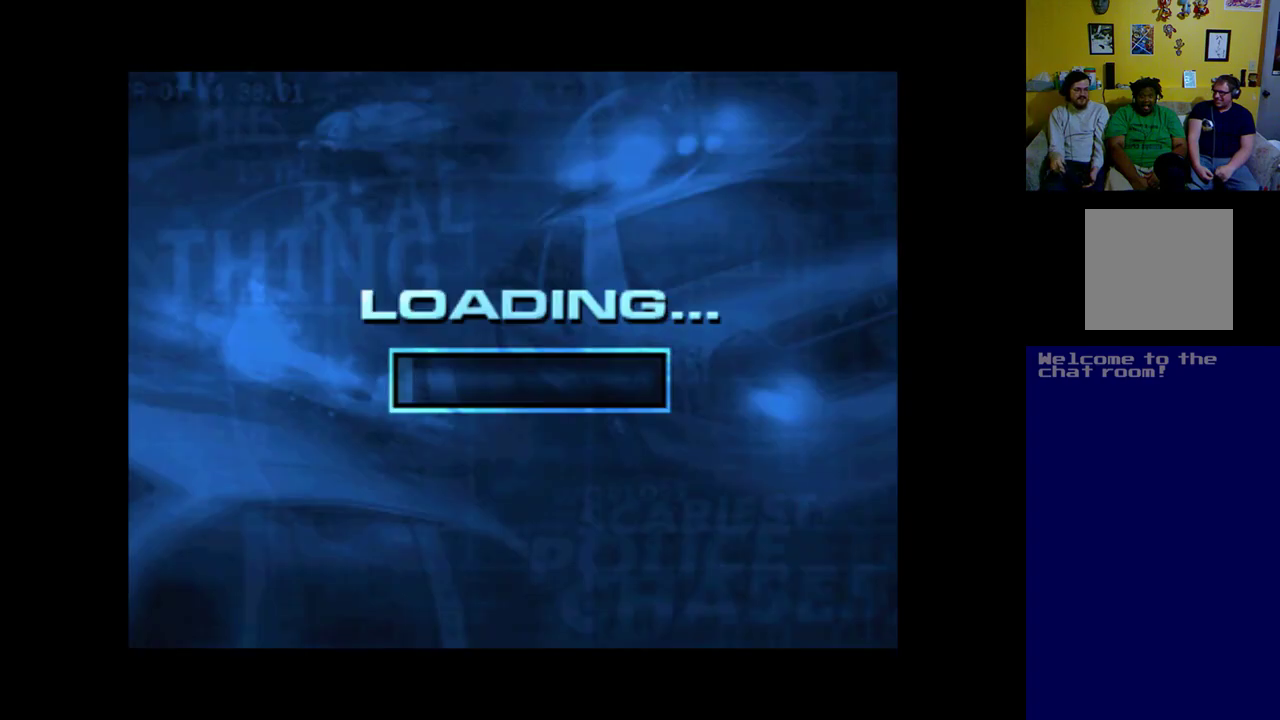
{"buttons": [], "left_stick": "center", "events": []}
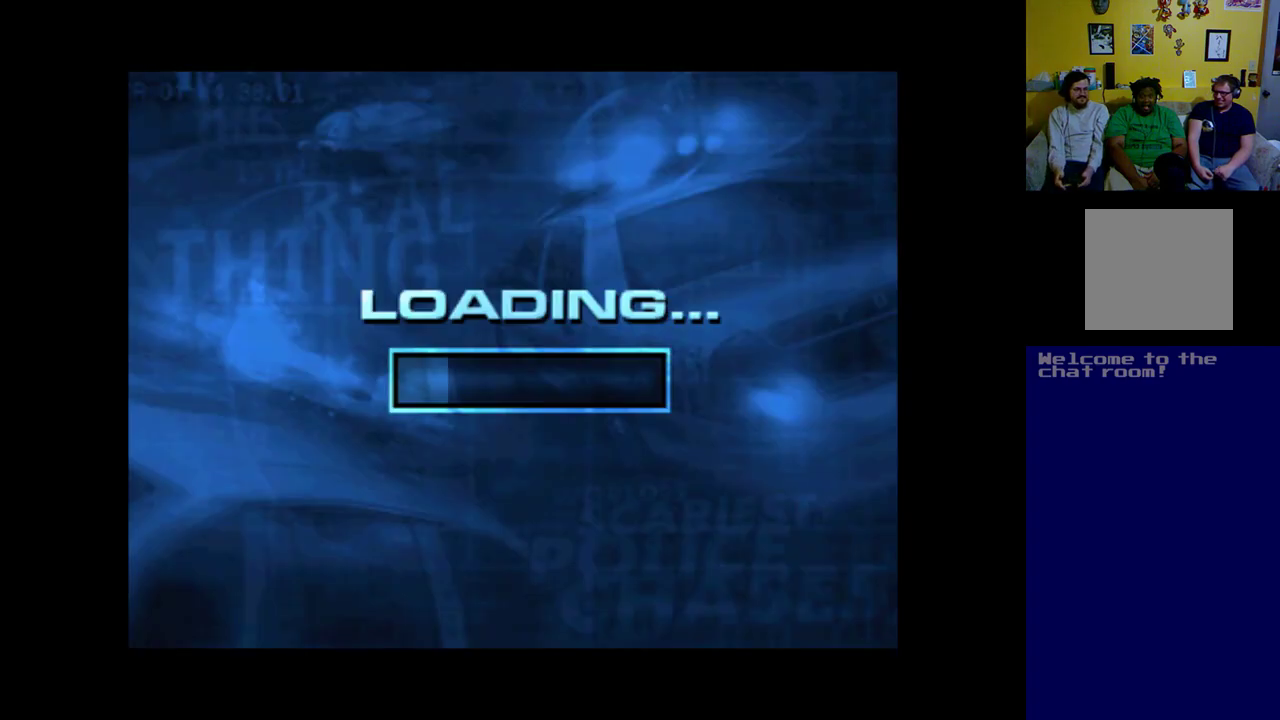
{"buttons": [], "left_stick": "center", "events": []}
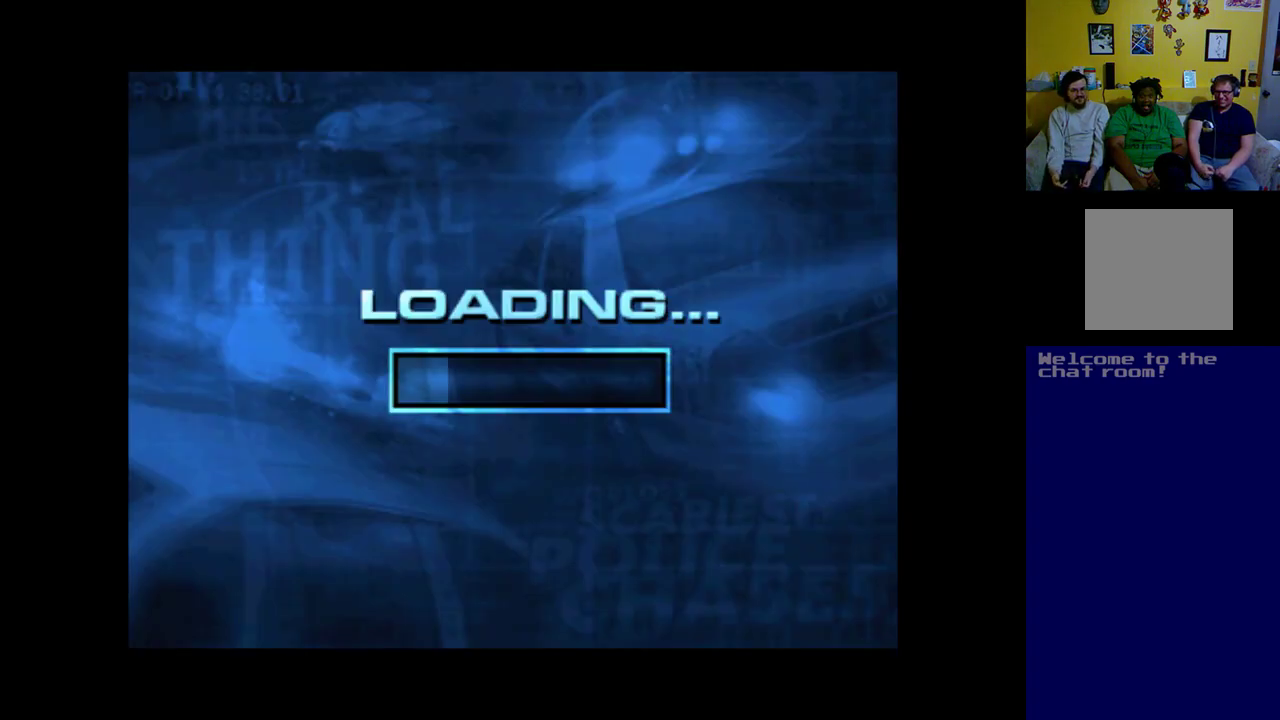
{"buttons": [], "left_stick": "center", "events": []}
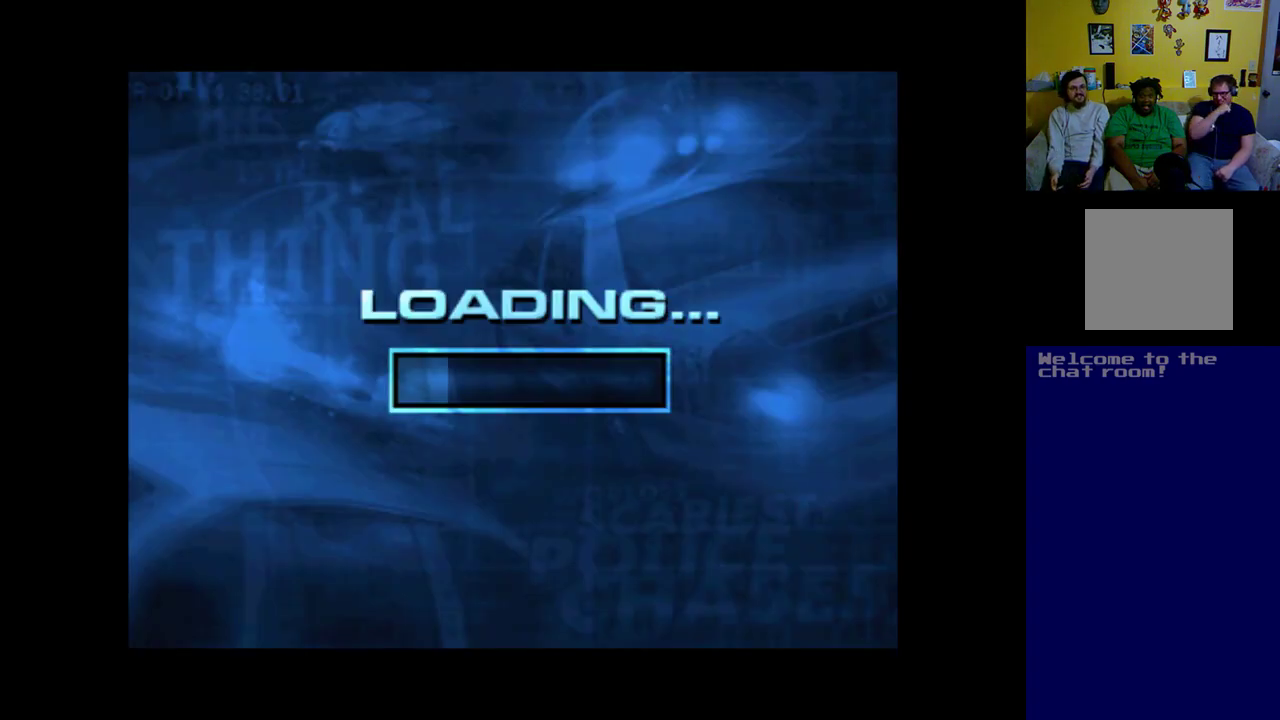
{"buttons": [], "left_stick": "center", "events": []}
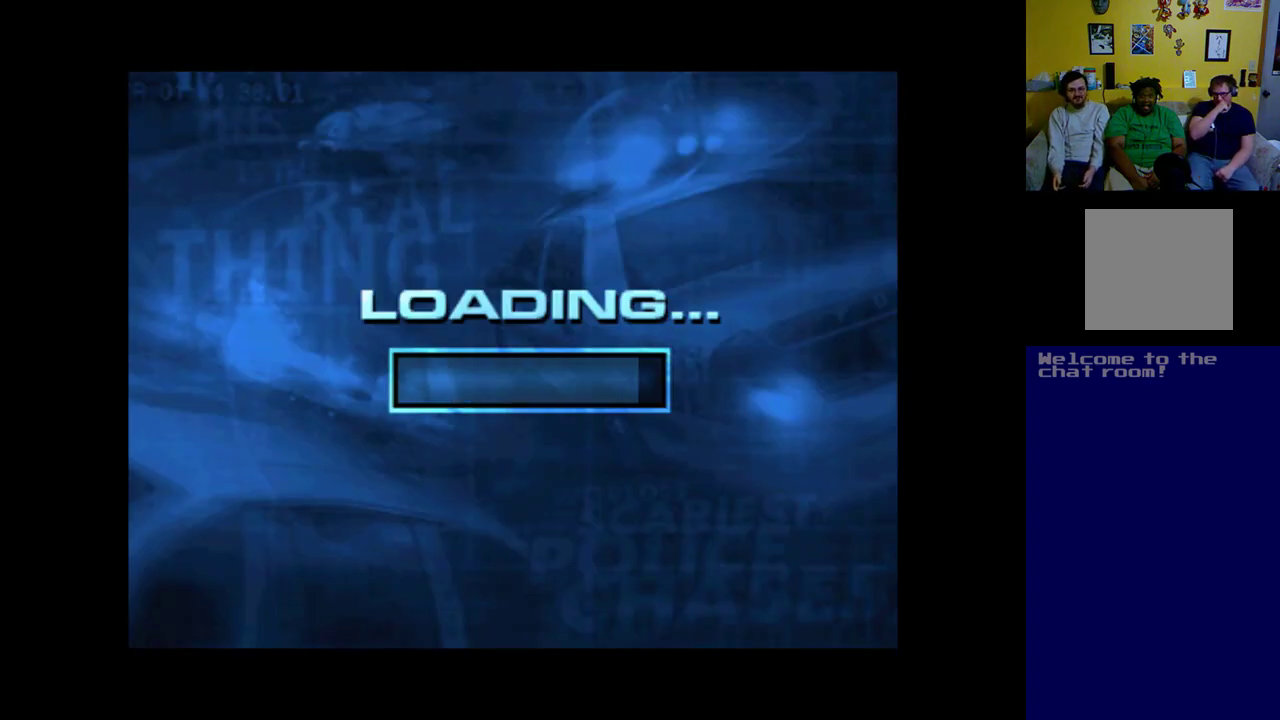
{"buttons": [], "left_stick": "center", "events": []}
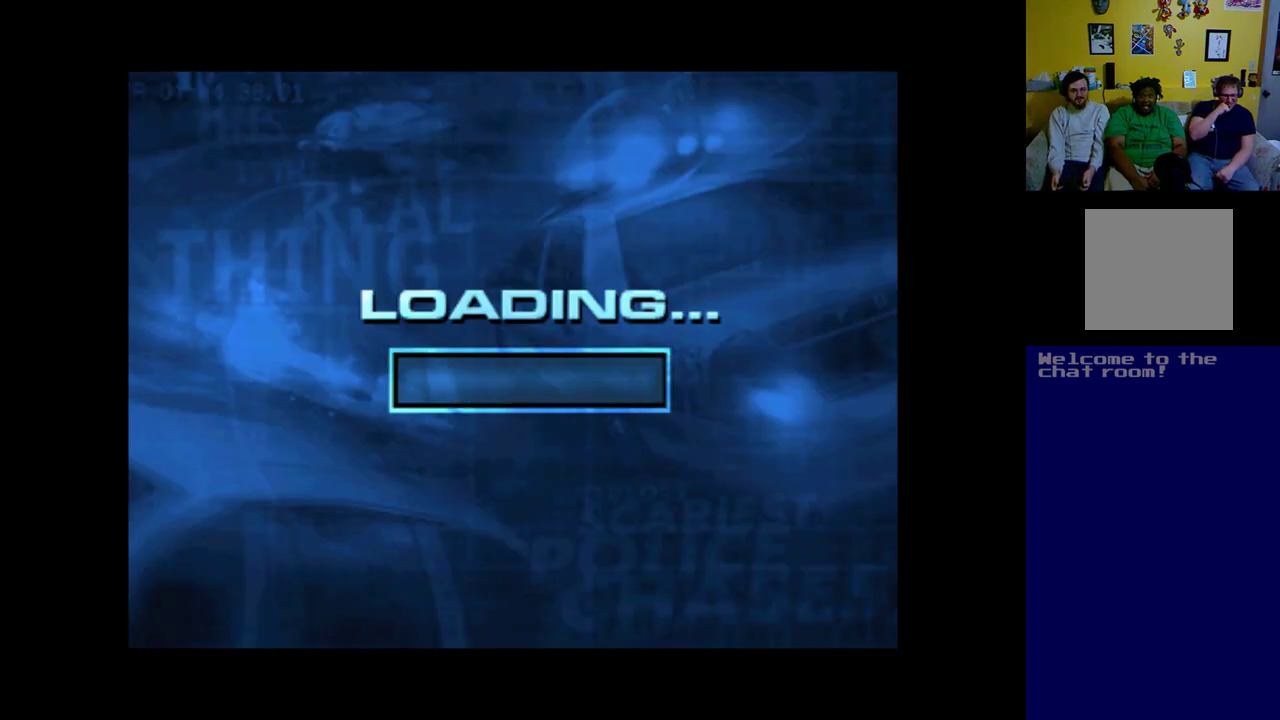
{"buttons": [], "left_stick": "center", "events": []}
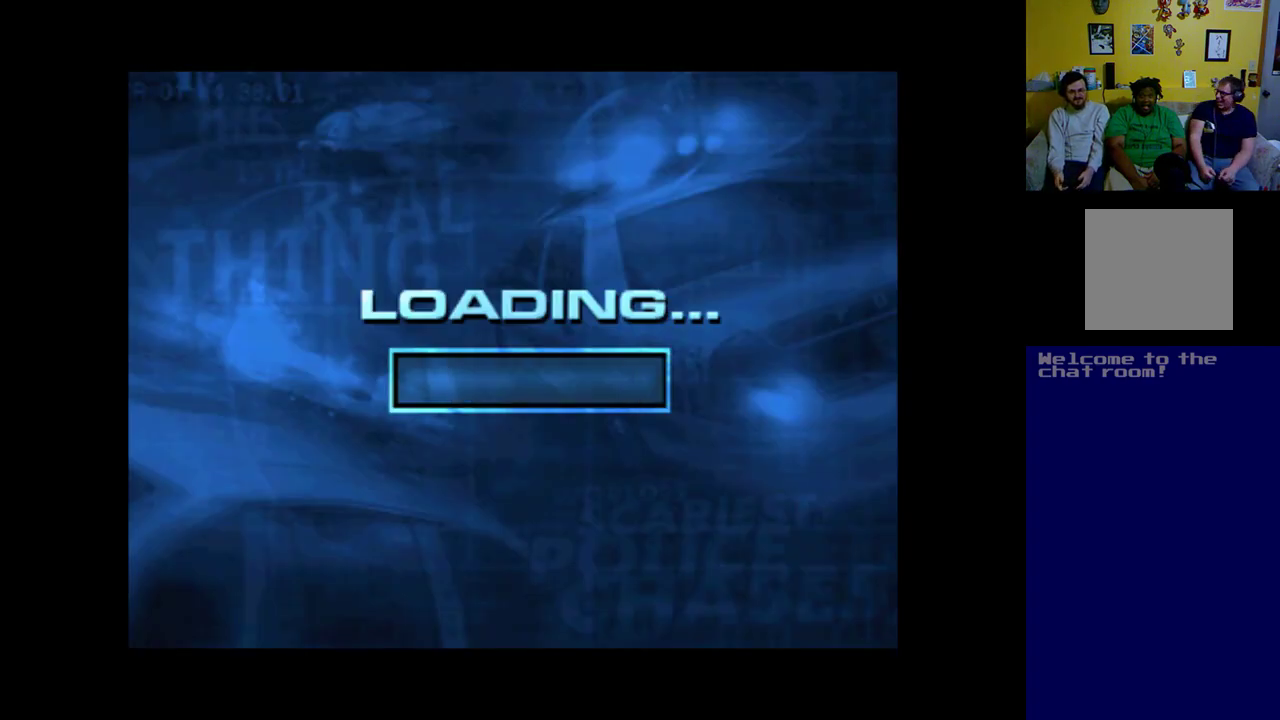
{"buttons": [], "left_stick": "center", "events": []}
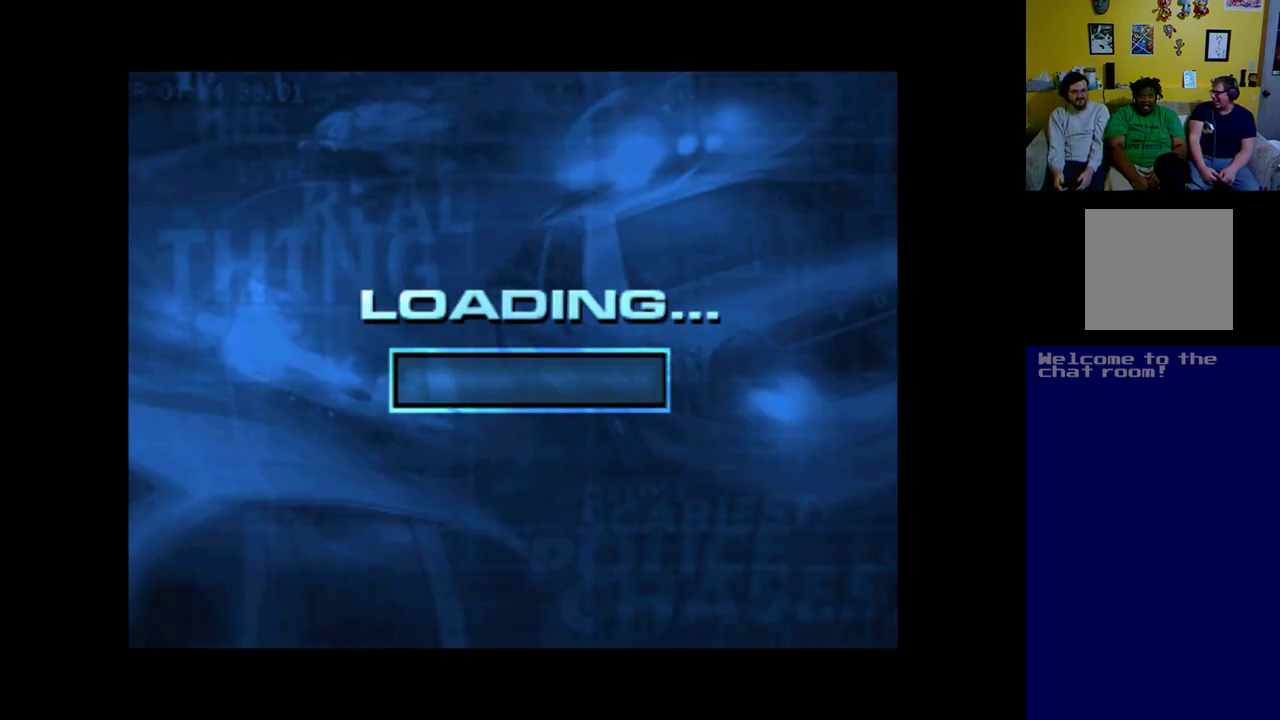
{"buttons": [], "left_stick": "center", "events": []}
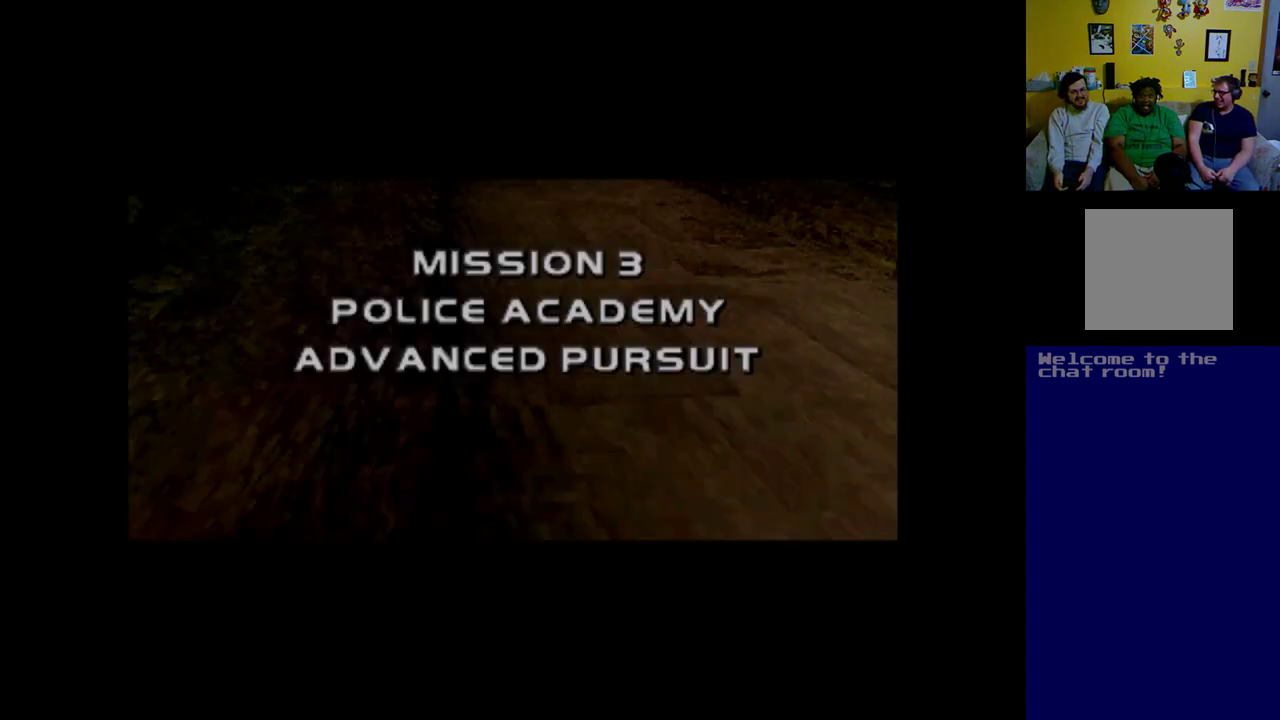
{"buttons": [], "left_stick": "center", "events": []}
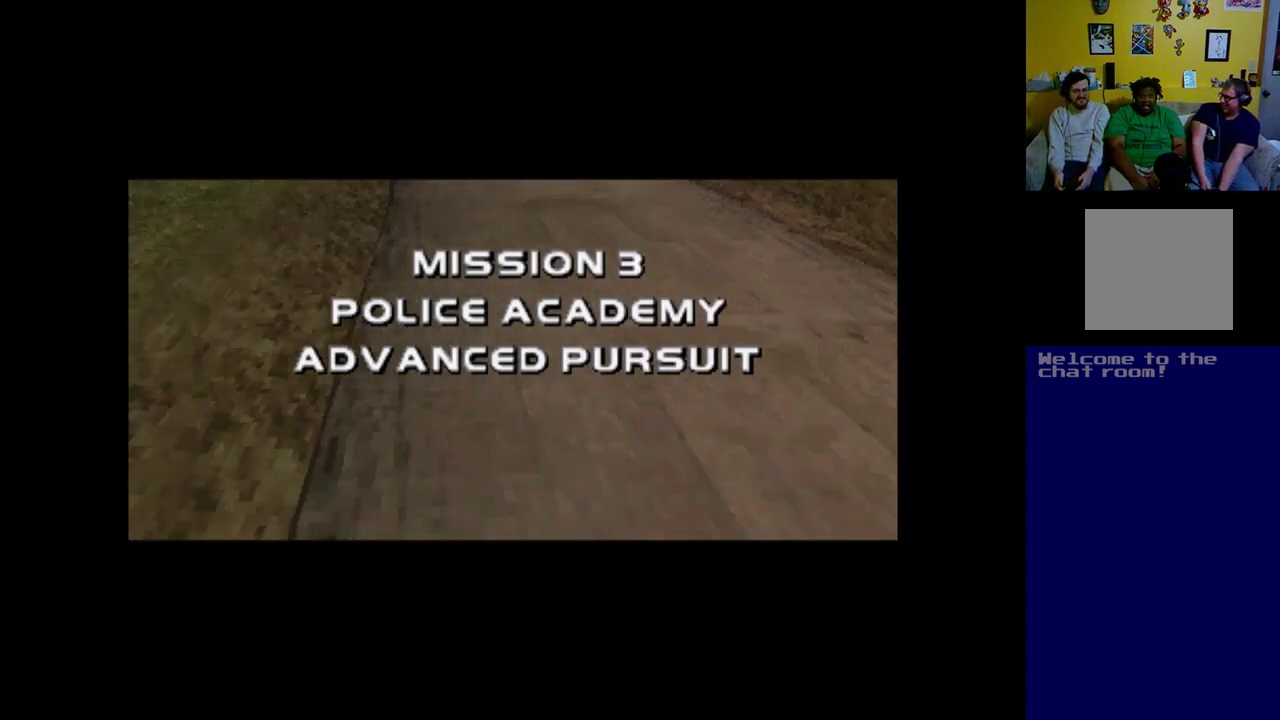
{"buttons": ["A"], "left_stick": "center", "events": [[17, "A", "down"], [117, "A", "up"], [417, "A", "down"]]}
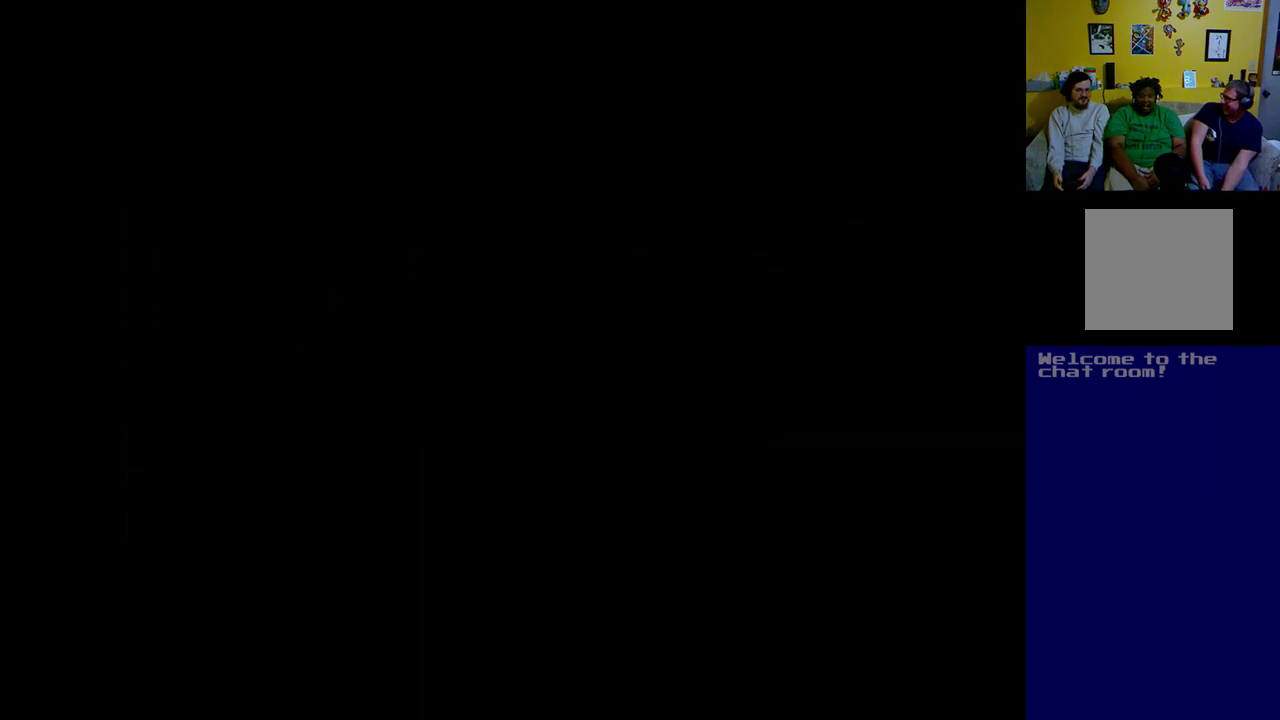
{"buttons": [], "left_stick": "center", "events": [[17, "A", "up"]]}
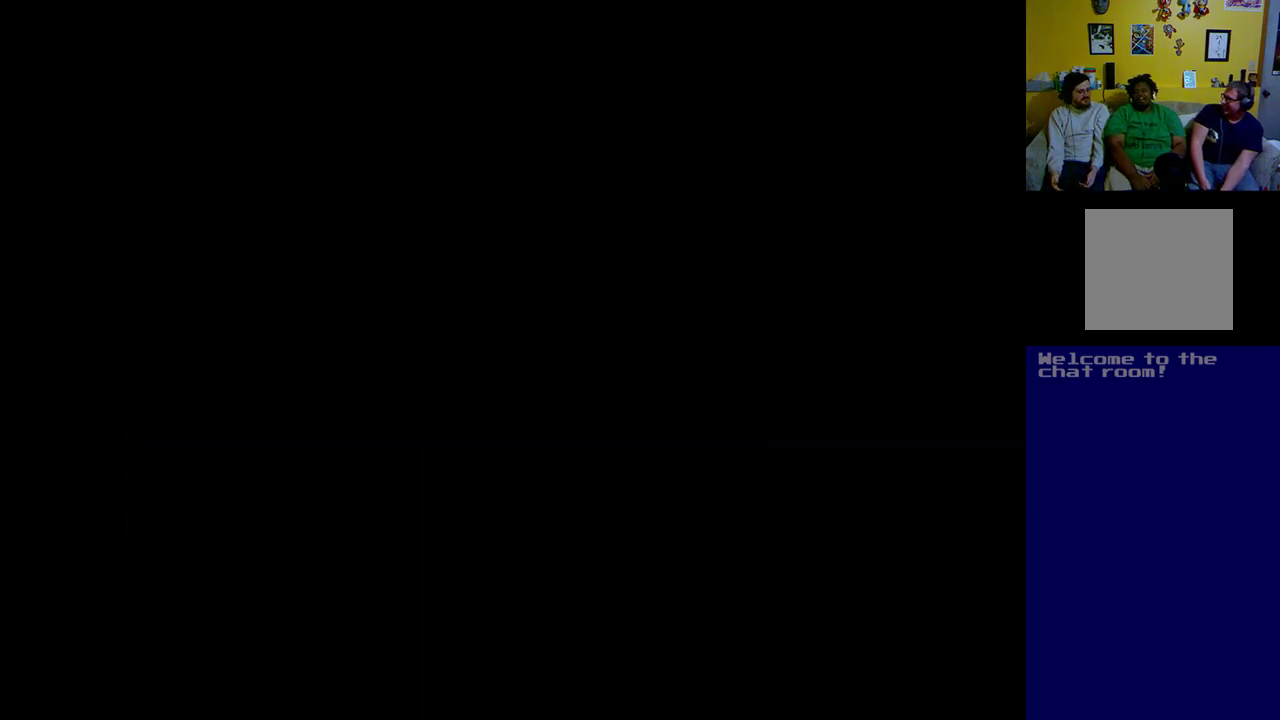
{"buttons": [], "left_stick": "center", "events": []}
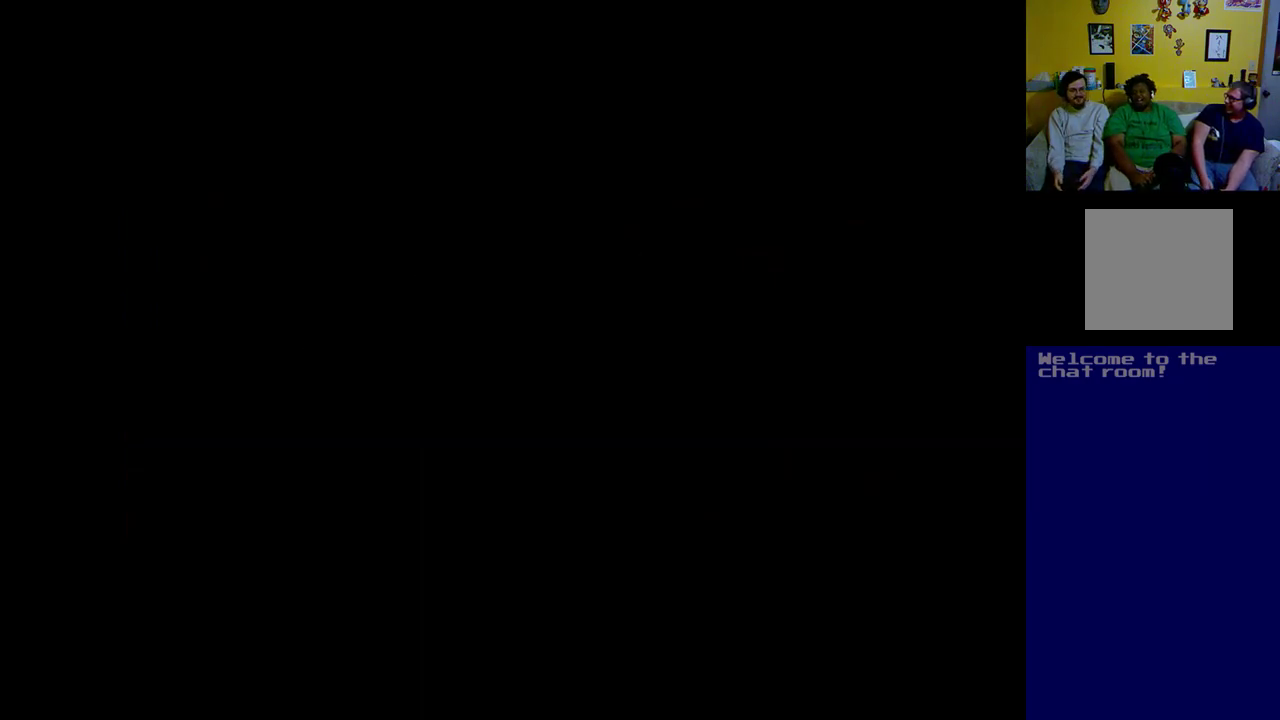
{"buttons": [], "left_stick": "center", "events": []}
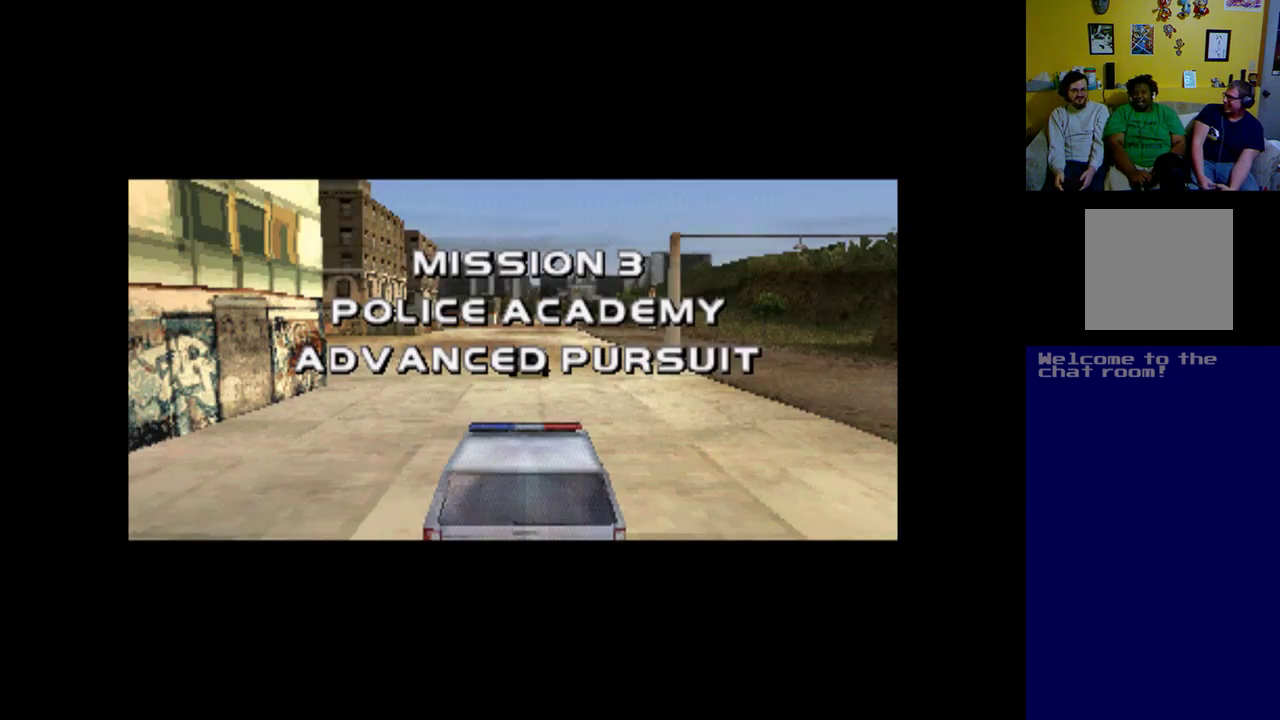
{"buttons": [], "left_stick": "center", "events": []}
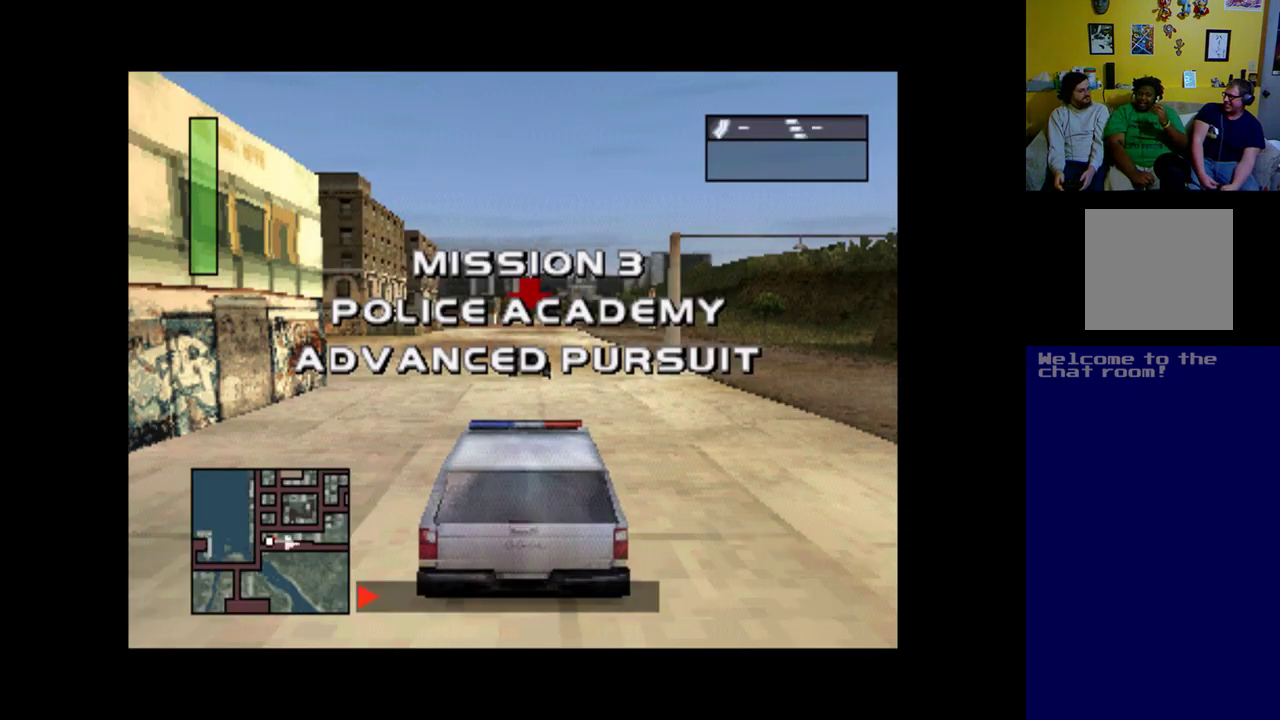
{"buttons": ["A"], "left_stick": "center", "events": [[83, "A", "down"]]}
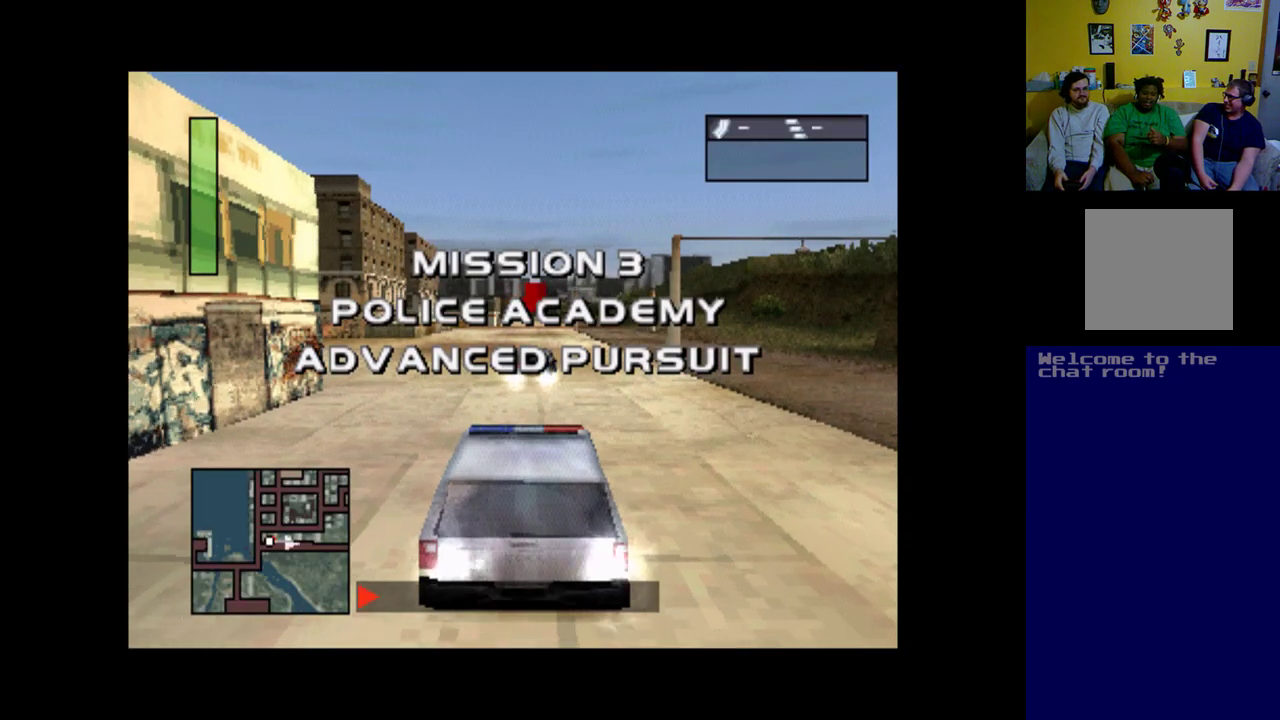
{"buttons": ["A"], "left_stick": "center", "events": []}
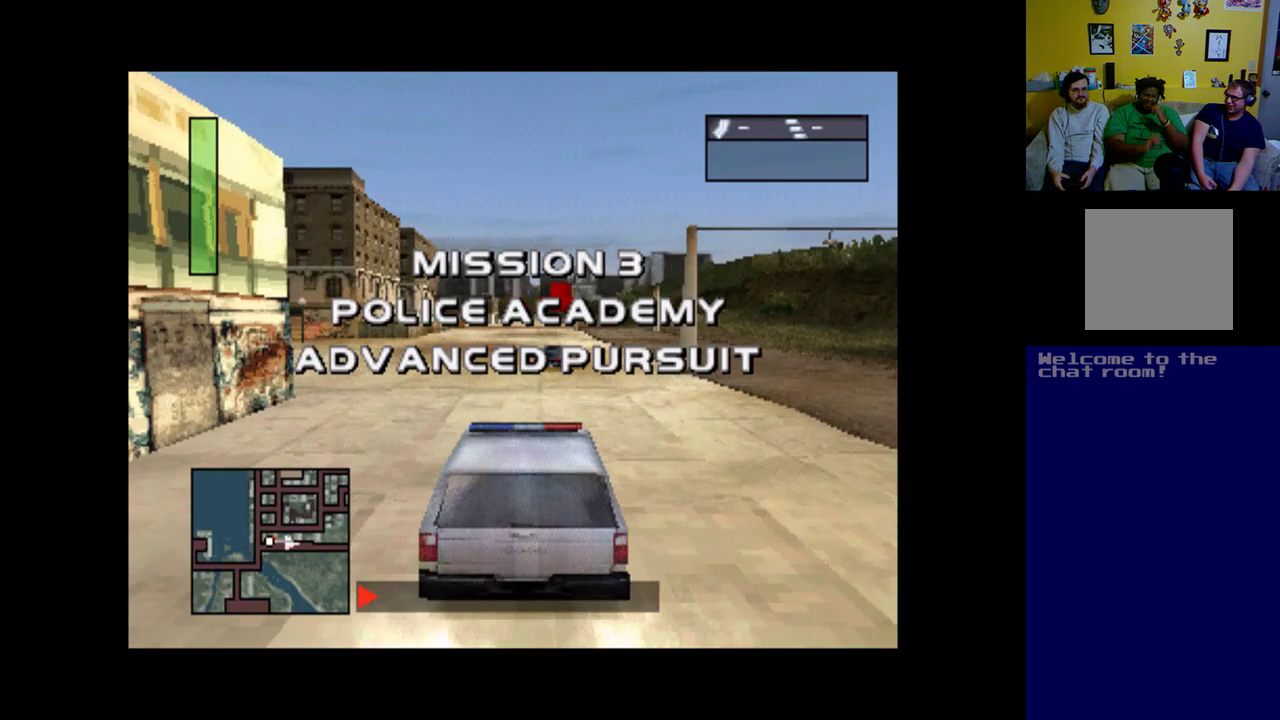
{"buttons": ["A"], "left_stick": "center", "events": []}
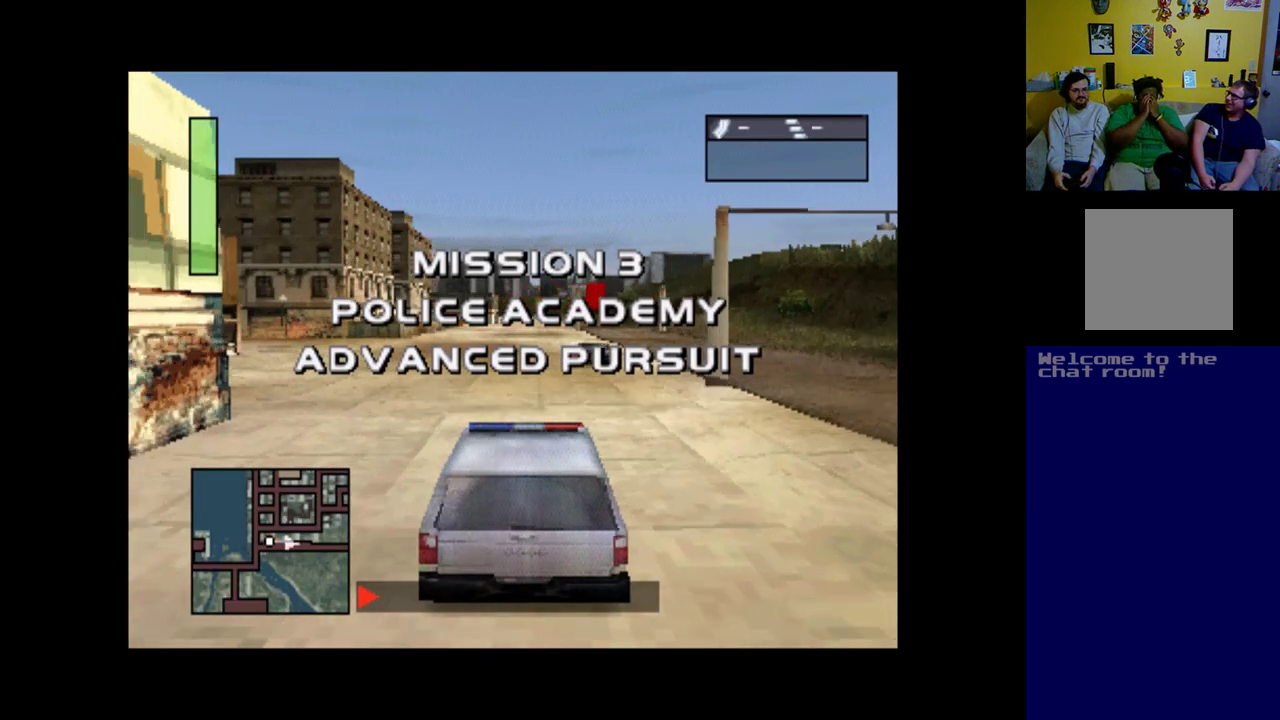
{"buttons": ["A"], "left_stick": "right", "events": [[483, "left_stick", "right"]]}
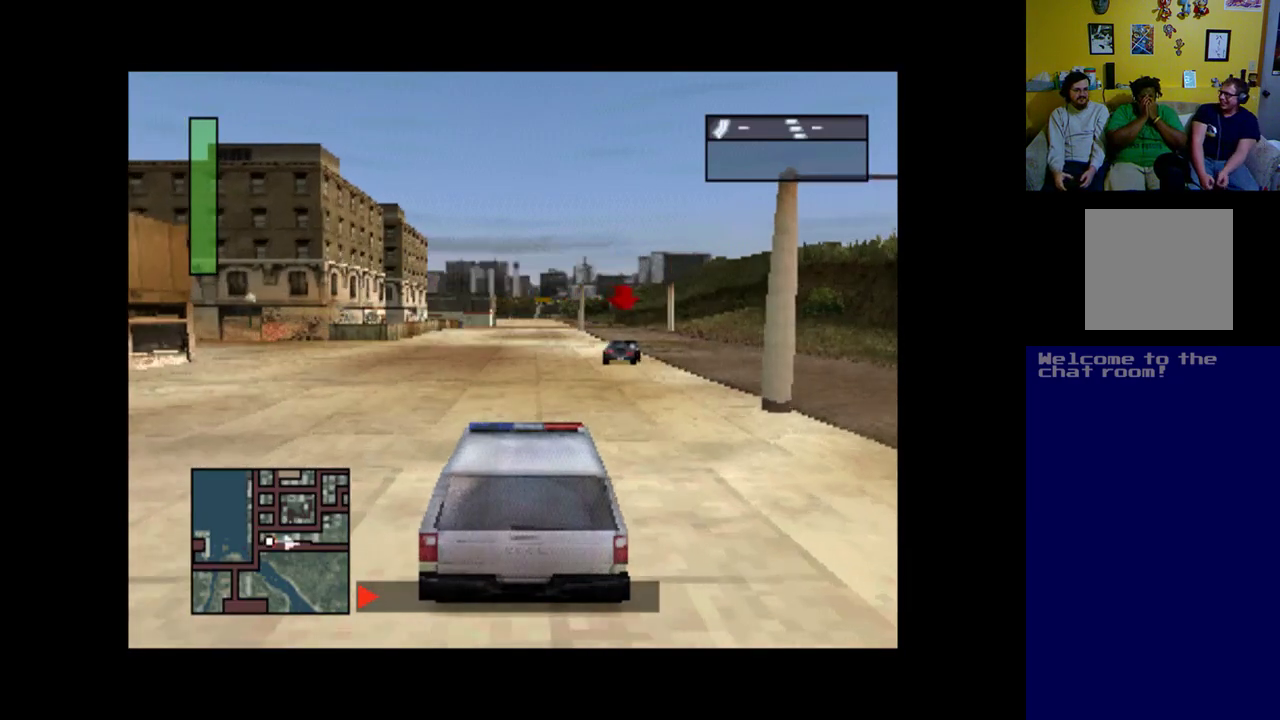
{"buttons": ["A"], "left_stick": "center", "events": [[183, "left_stick", "center"]]}
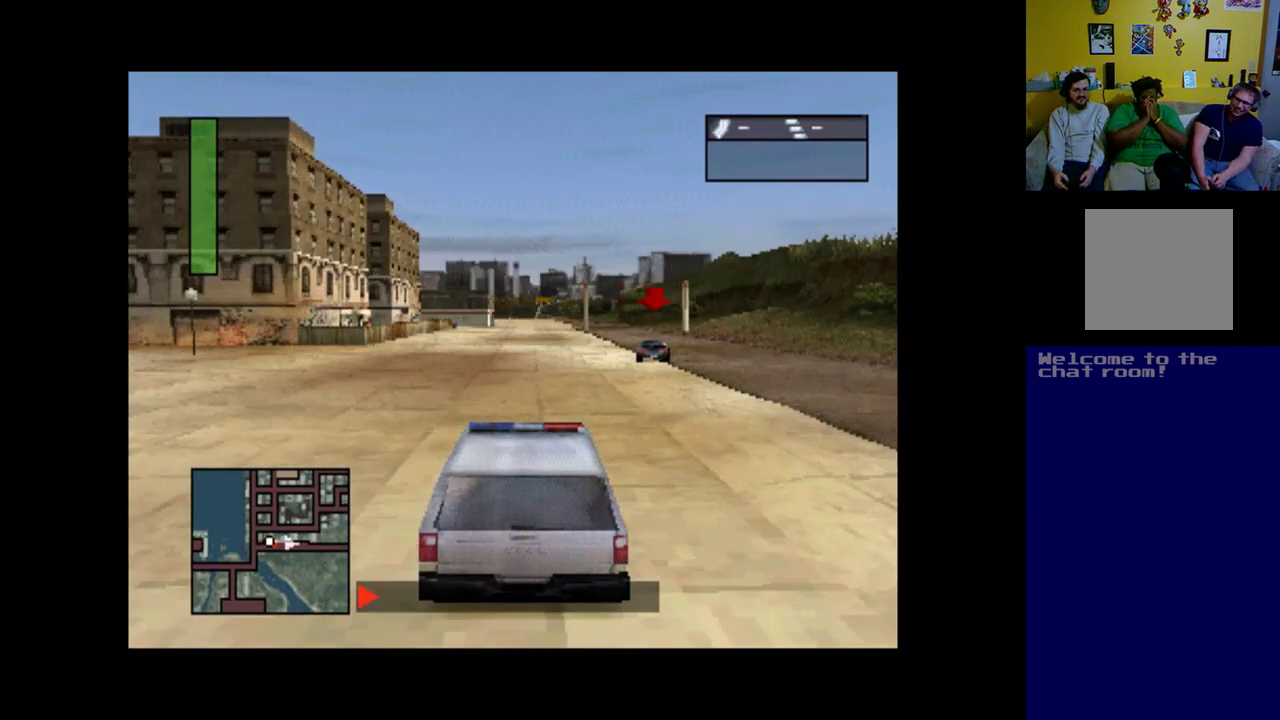
{"buttons": ["A"], "left_stick": "center", "events": [[50, "DPAD_RIGHT", "down"], [417, "DPAD_RIGHT", "up"]]}
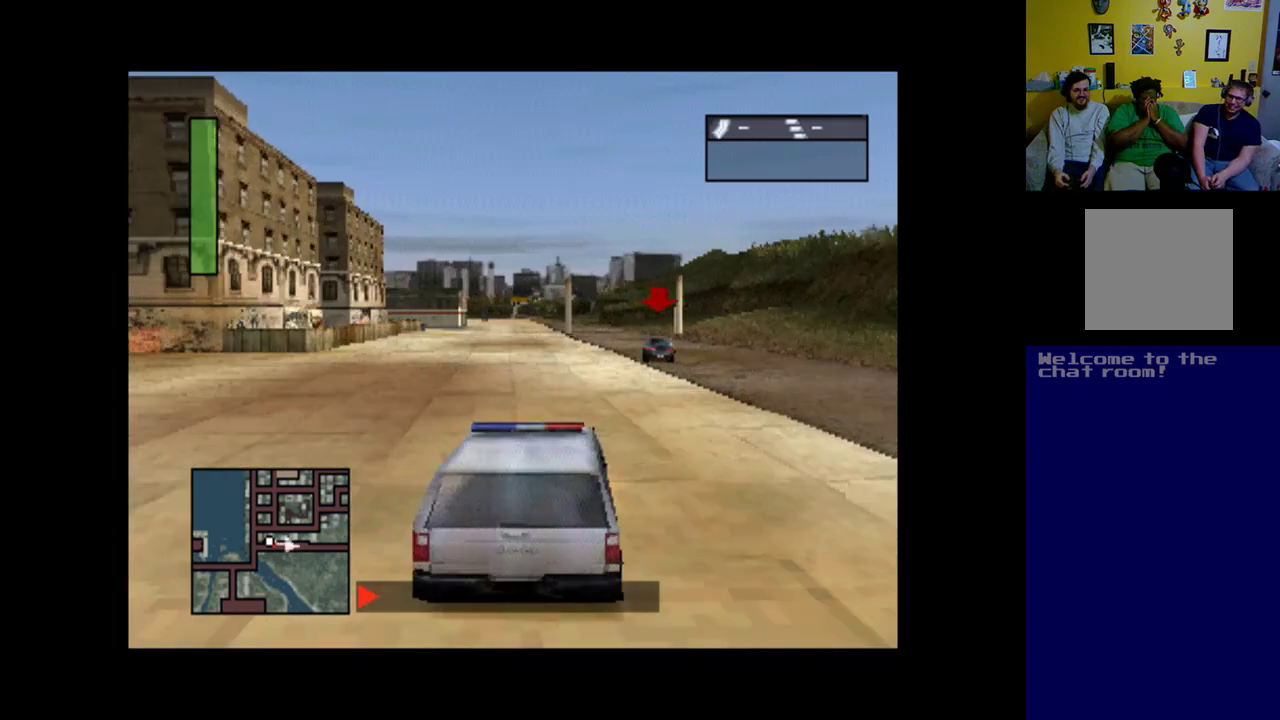
{"buttons": ["A"], "left_stick": "center", "events": [[17, "L1", "down"], [150, "L1", "up"]]}
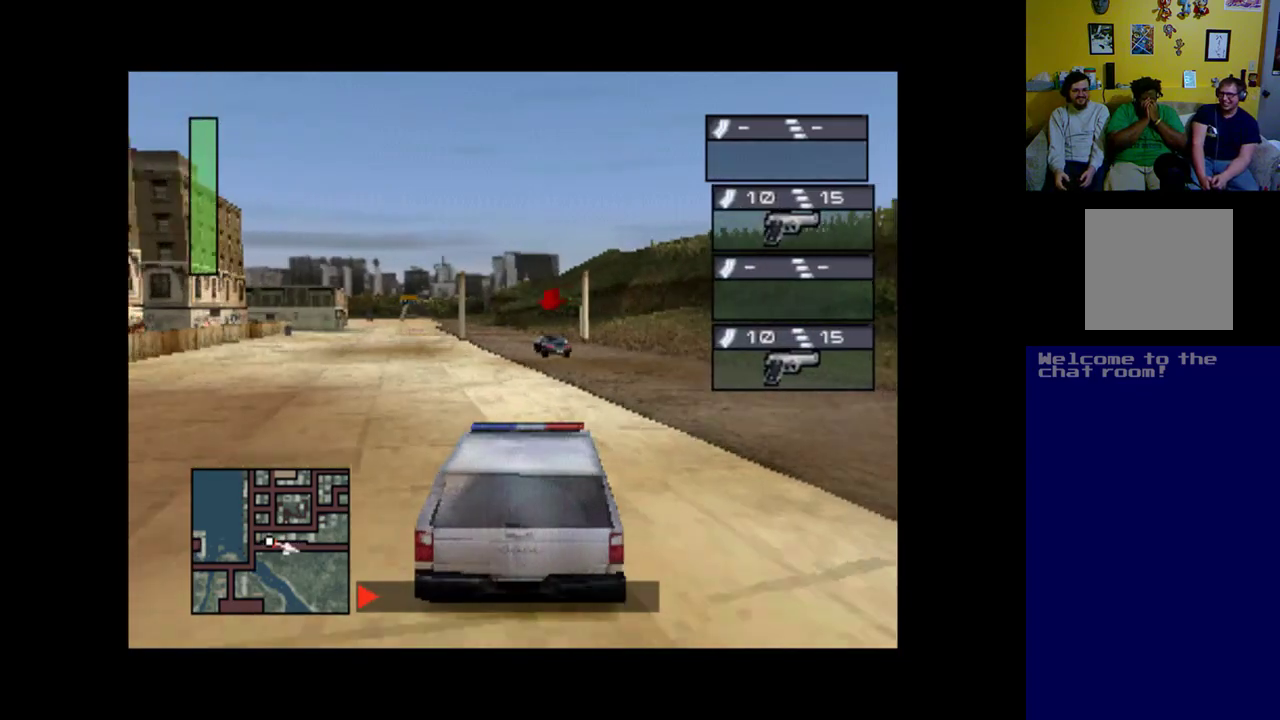
{"buttons": ["A", "L1"], "left_stick": "center", "events": [[17, "DPAD_RIGHT", "down"], [350, "DPAD_RIGHT", "up"], [417, "L1", "down"]]}
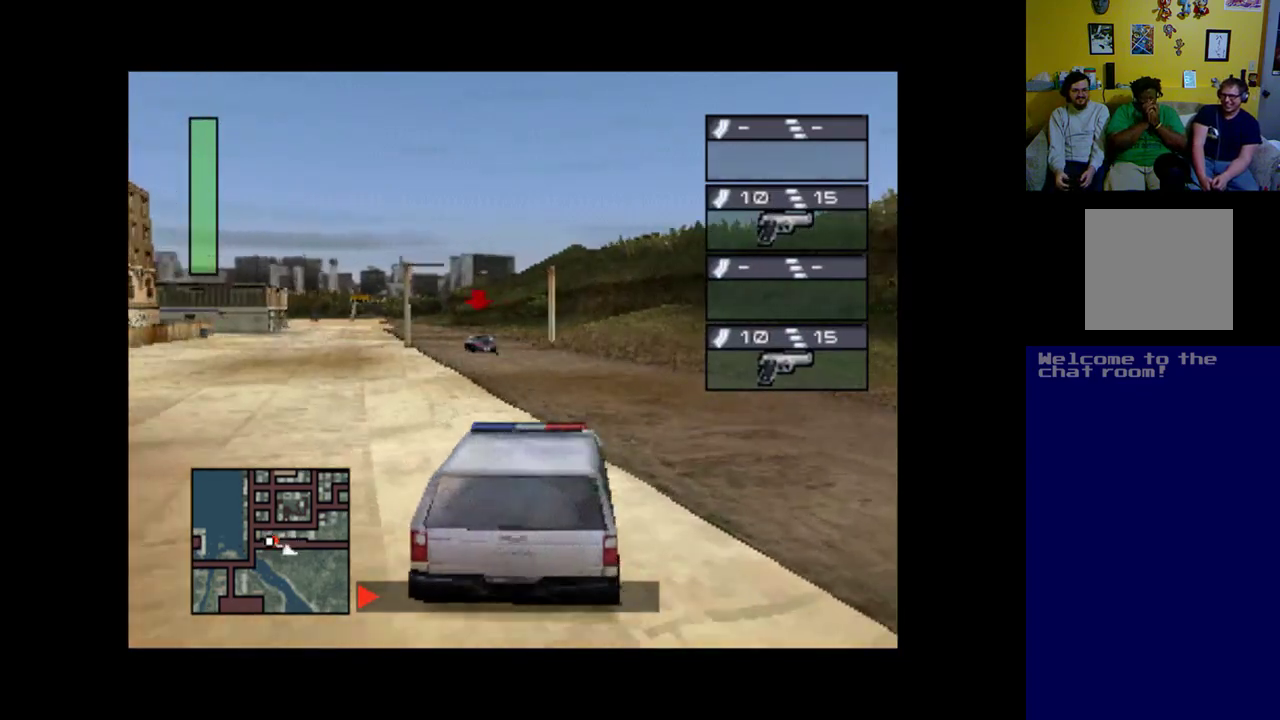
{"buttons": ["A", "DPAD_LEFT"], "left_stick": "center", "events": [[50, "L1", "up"], [317, "DPAD_LEFT", "down"]]}
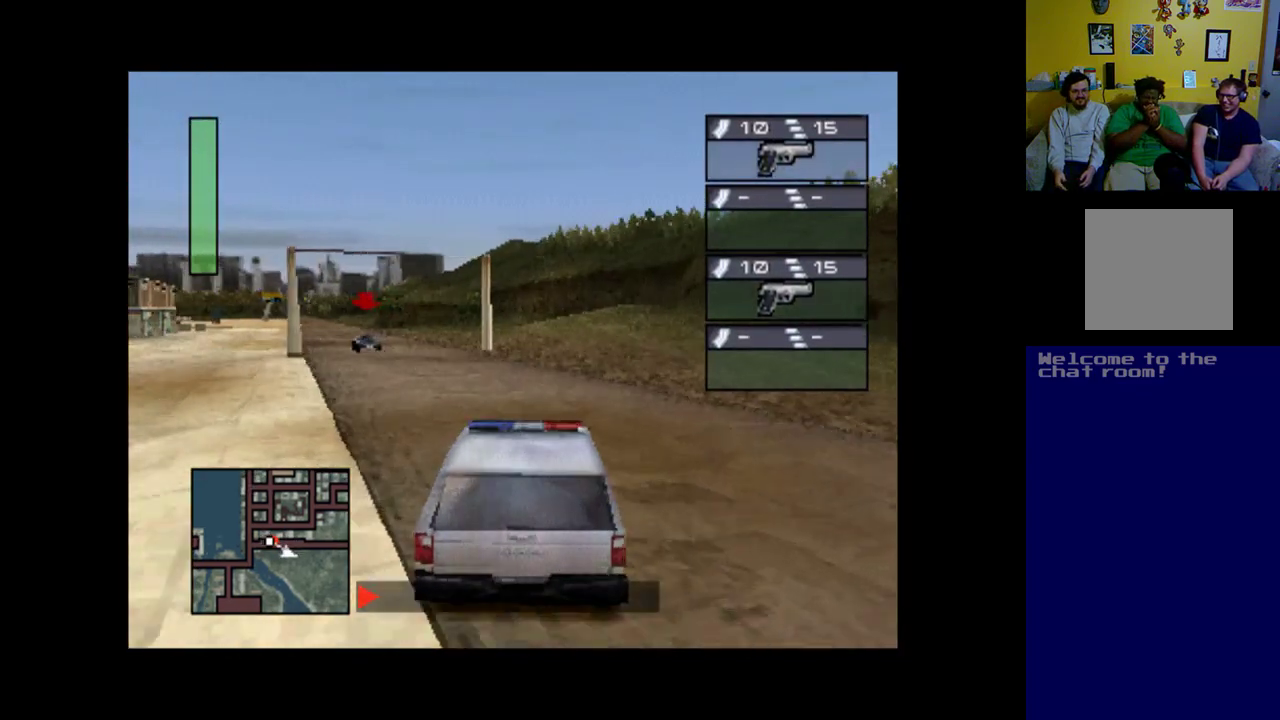
{"buttons": ["A", "DPAD_LEFT"], "left_stick": "center", "events": [[83, "DPAD_LEFT", "up"], [450, "DPAD_LEFT", "down"]]}
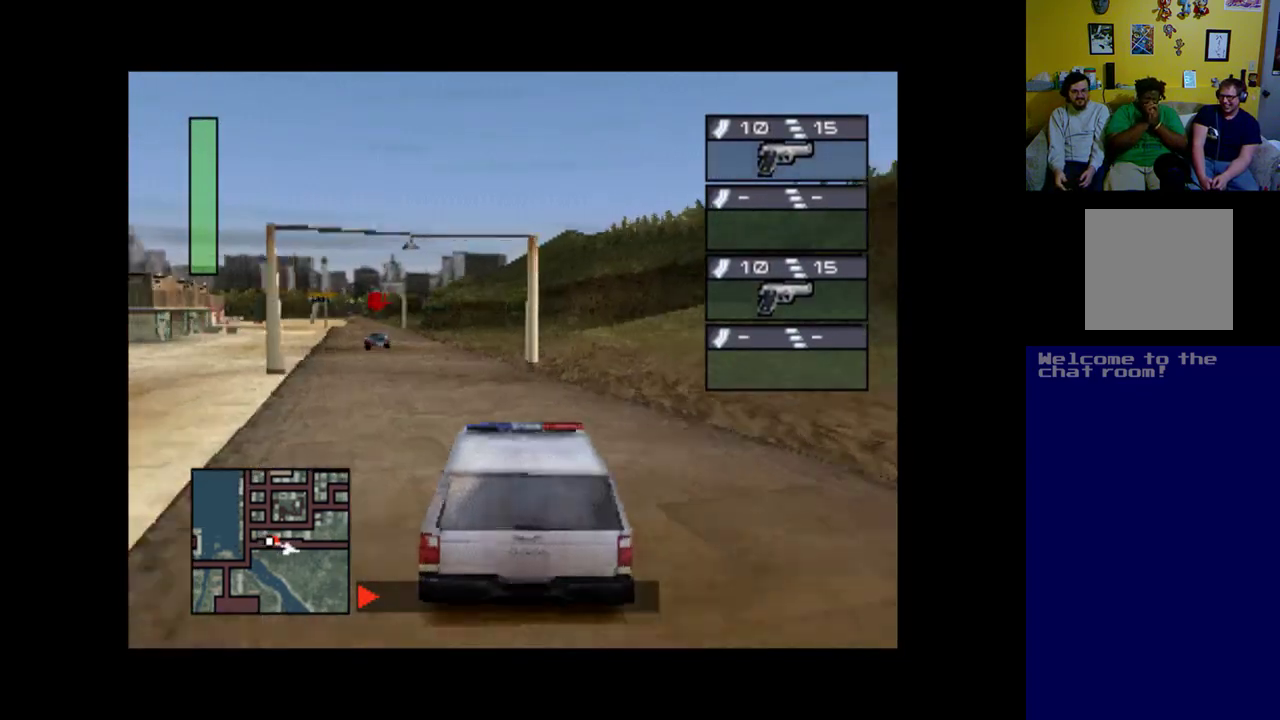
{"buttons": ["A", "DPAD_LEFT"], "left_stick": "center", "events": [[117, "DPAD_LEFT", "up"], [417, "DPAD_LEFT", "down"]]}
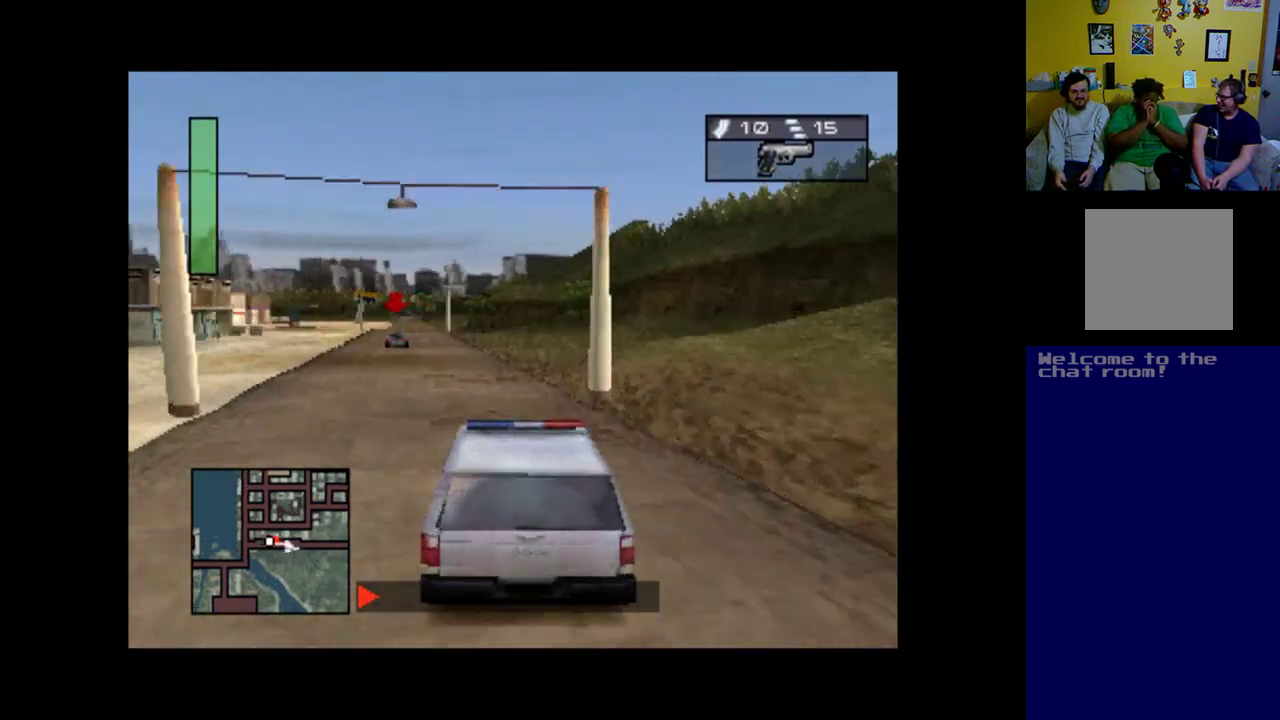
{"buttons": ["A"], "left_stick": "center", "events": [[150, "DPAD_LEFT", "up"]]}
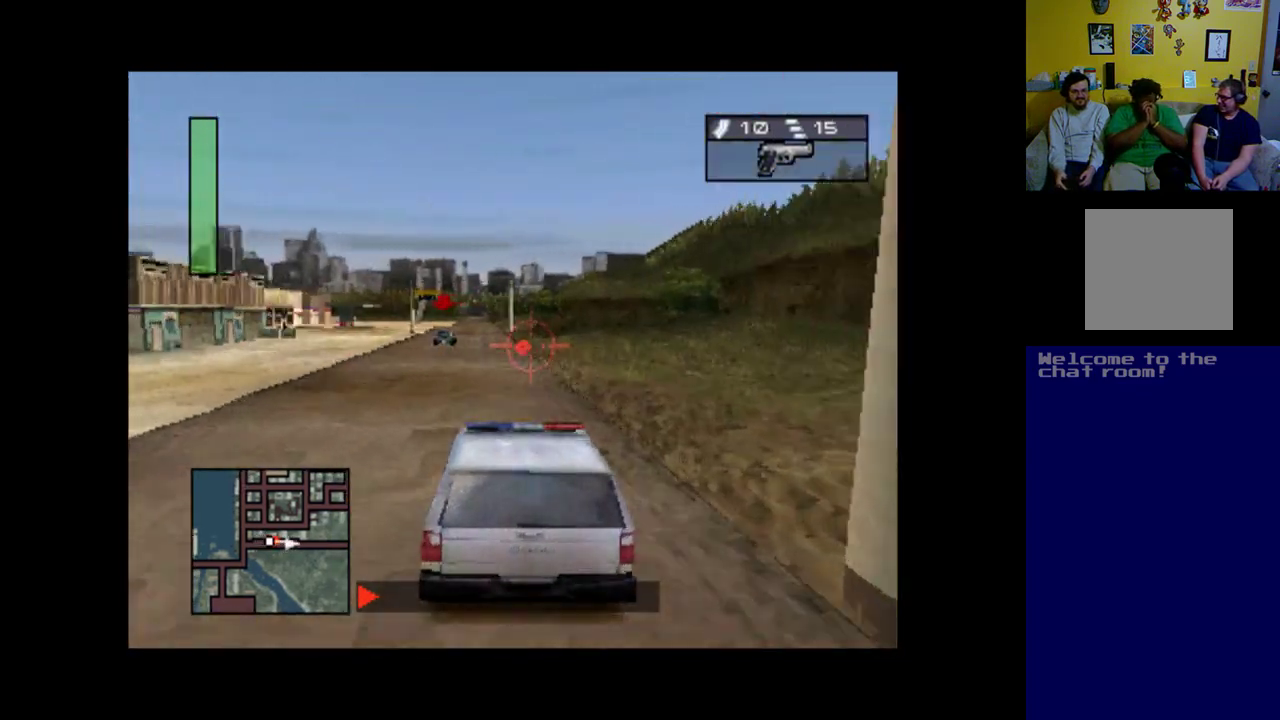
{"buttons": ["A"], "left_stick": "center", "events": [[50, "DPAD_LEFT", "down"], [150, "DPAD_LEFT", "up"]]}
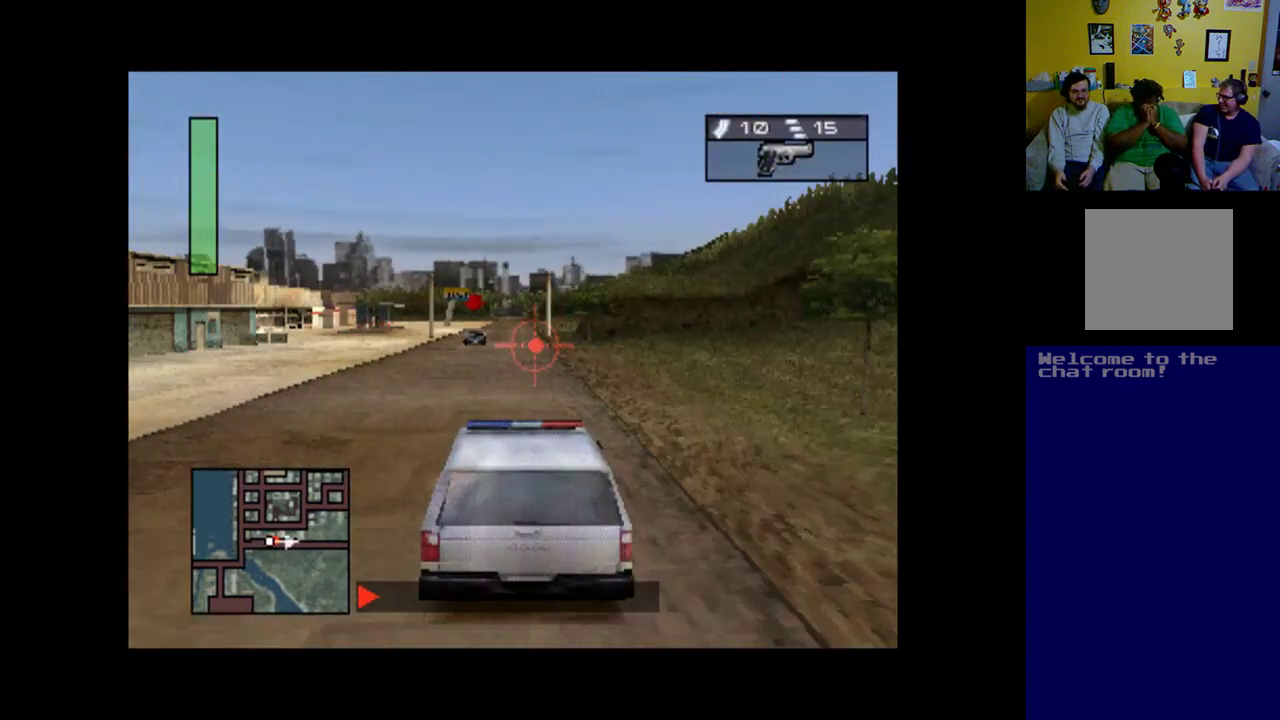
{"buttons": ["A"], "left_stick": "center", "events": [[17, "DPAD_LEFT", "down"], [150, "DPAD_LEFT", "up"]]}